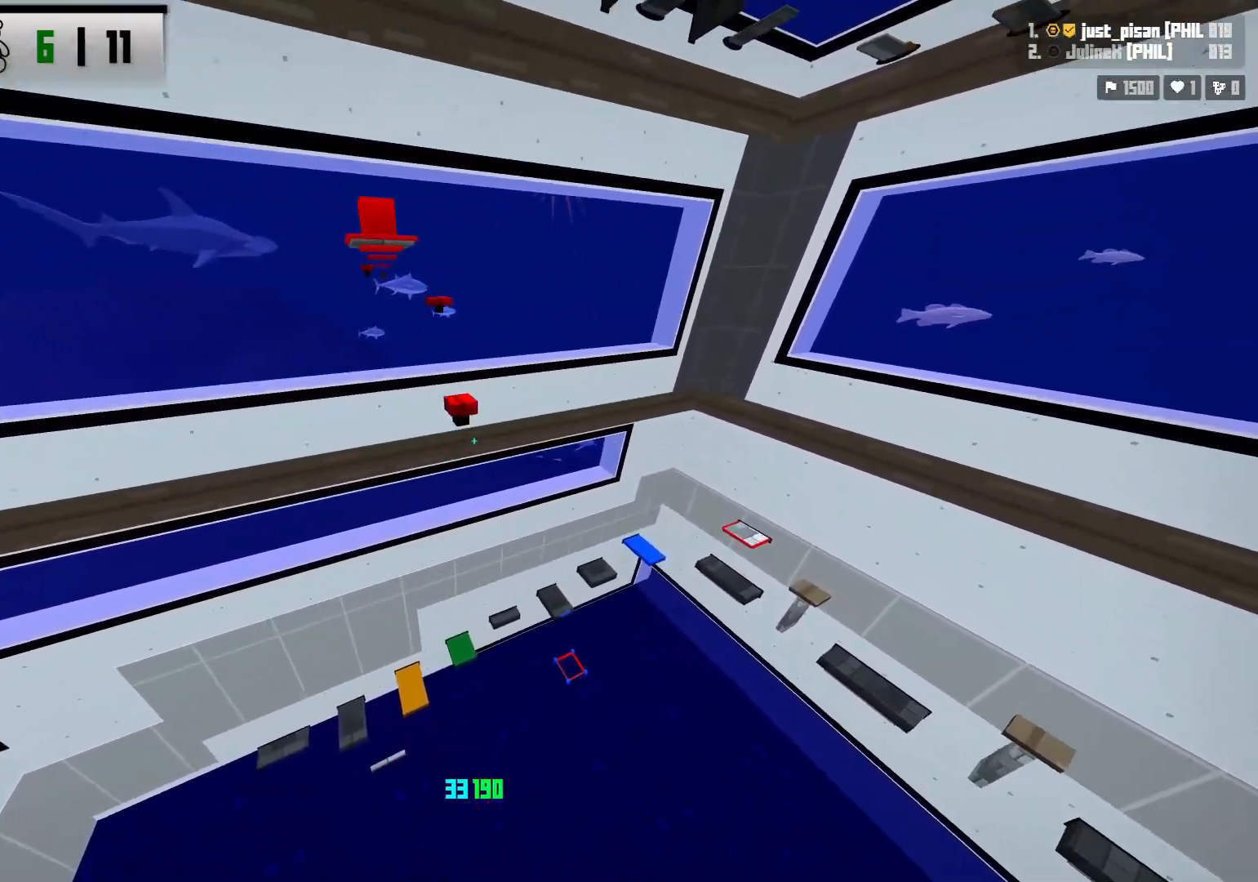
Gameplay with keyboard; each line is a JSON object with the keys held at the frame after it. "events" lists presses ("down") and releases ("up") of "a", "ctrl", "d", "e", "f", "q", "r", "s", "shift", "space", "tab" and "w" between this image and that frame as [ms after this image, input, new state], when the widget could be followed in between. No other keys are recorded. Mouse input is not recorded.
{"keys": ["s"], "events": [[17, "w", "up"], [67, "space", "up"], [250, "s", "down"]]}
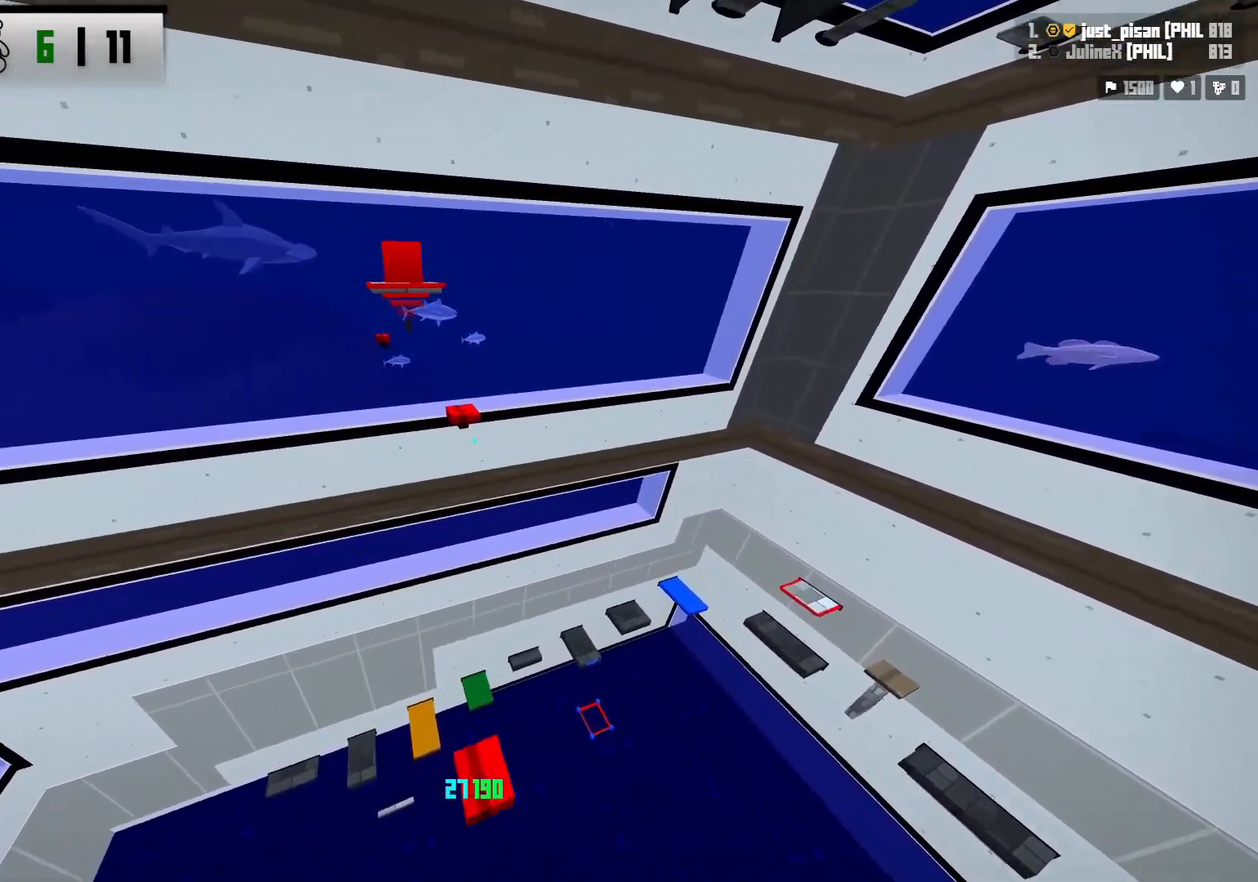
{"keys": [], "events": [[50, "s", "up"], [200, "w", "down"], [300, "space", "down"], [417, "w", "up"], [450, "space", "up"]]}
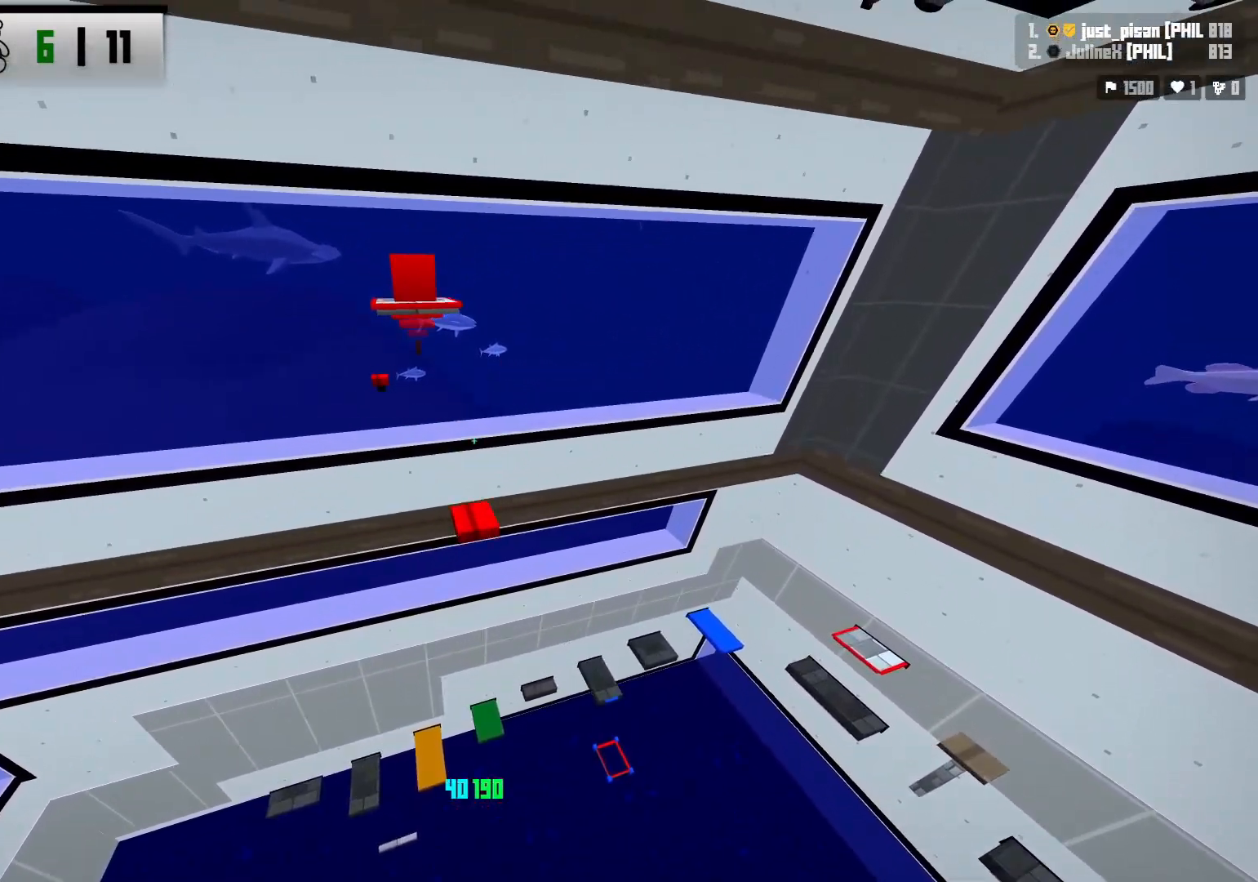
{"keys": [], "events": [[150, "s", "down"], [267, "a", "down"], [350, "a", "up"], [433, "s", "up"]]}
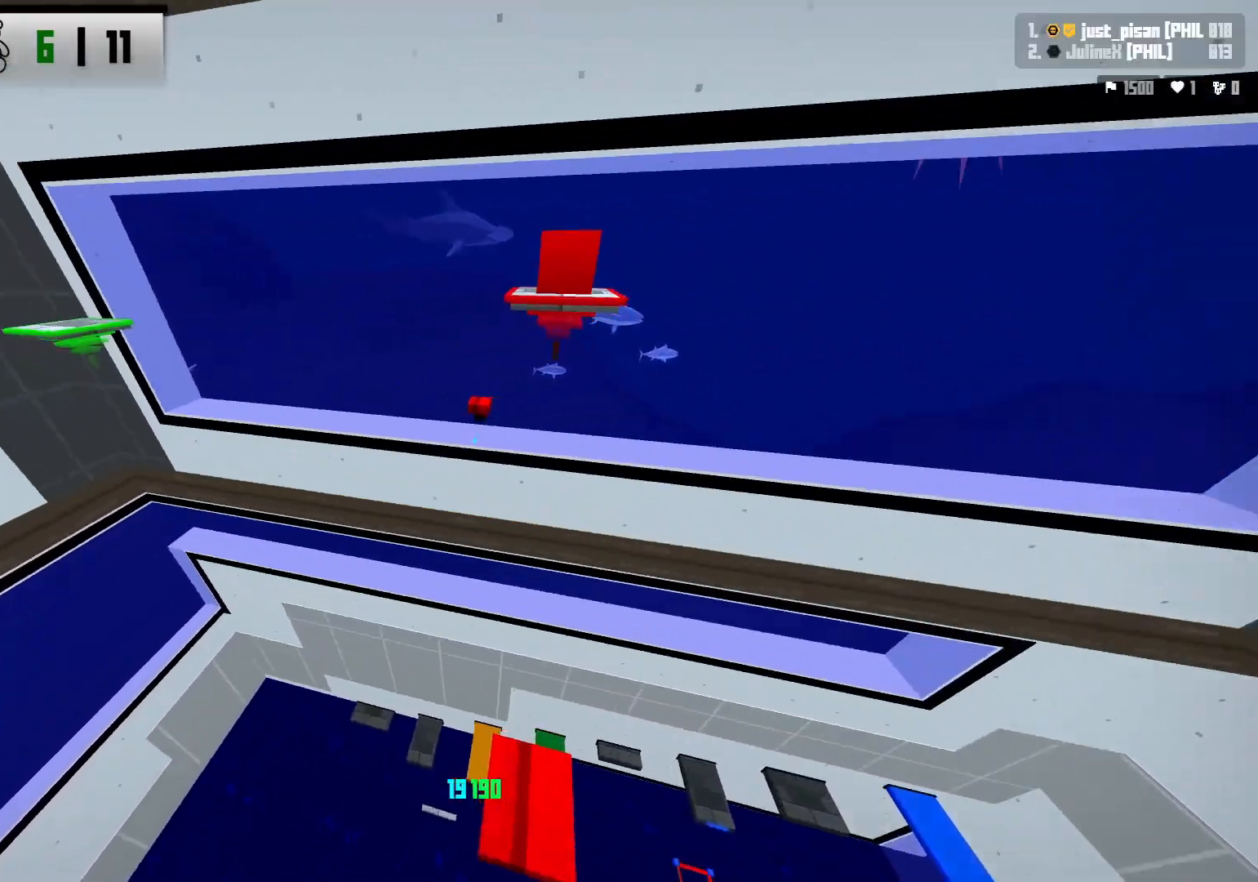
{"keys": ["a", "s"], "events": [[83, "w", "down"], [200, "space", "down"], [333, "w", "up"], [367, "space", "up"], [450, "a", "down"], [483, "s", "down"]]}
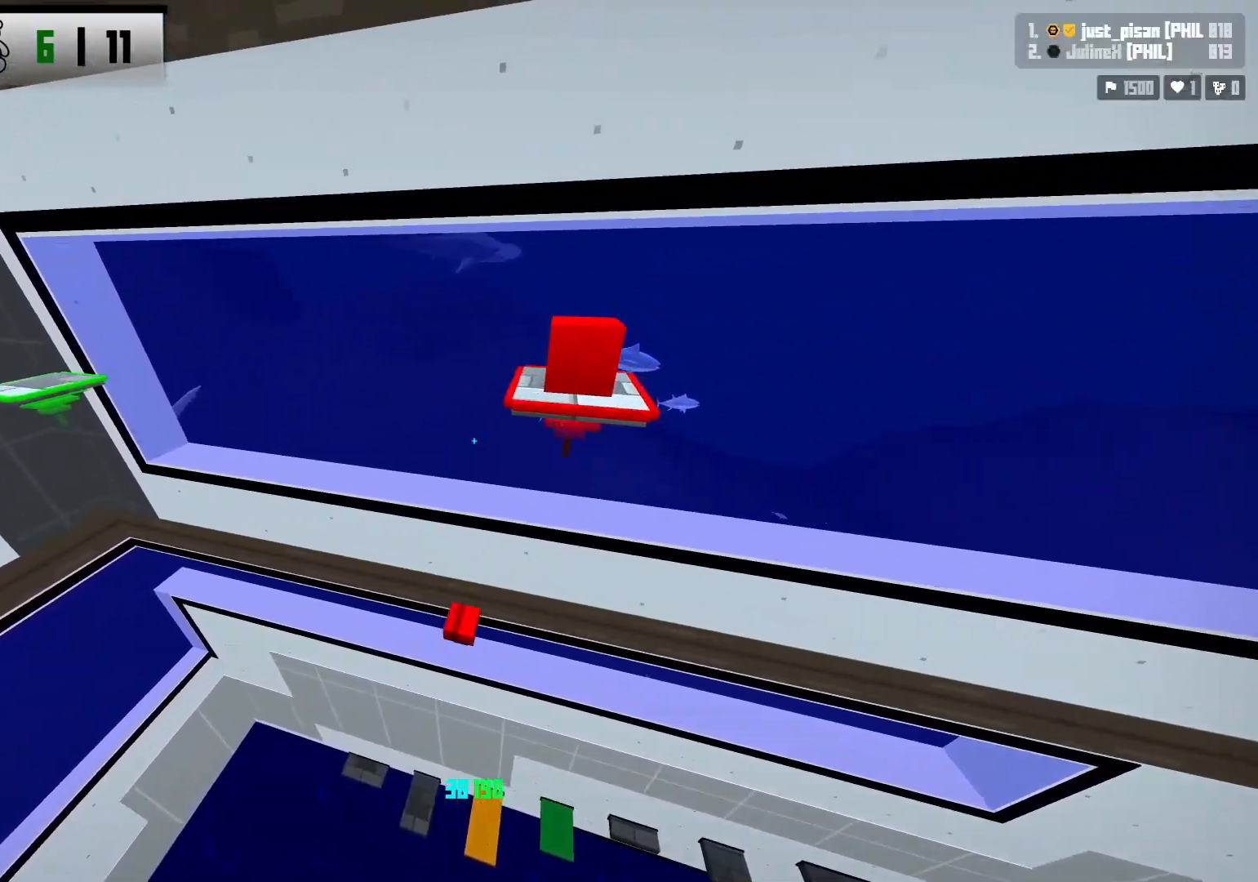
{"keys": ["d", "w"], "events": [[100, "a", "up"], [350, "s", "up"], [483, "d", "down"], [483, "w", "down"]]}
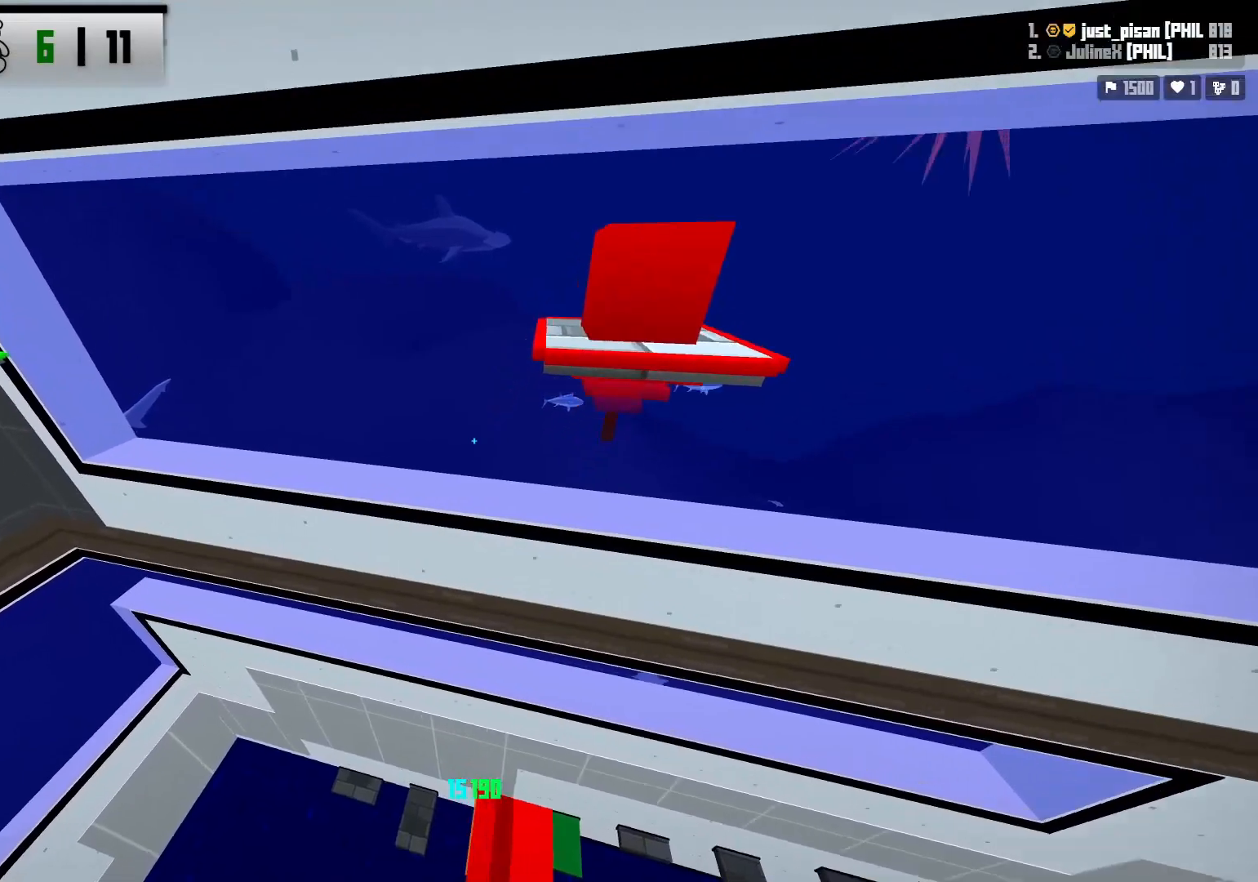
{"keys": [], "events": [[100, "space", "down"], [300, "d", "up"], [300, "space", "up"], [500, "w", "up"]]}
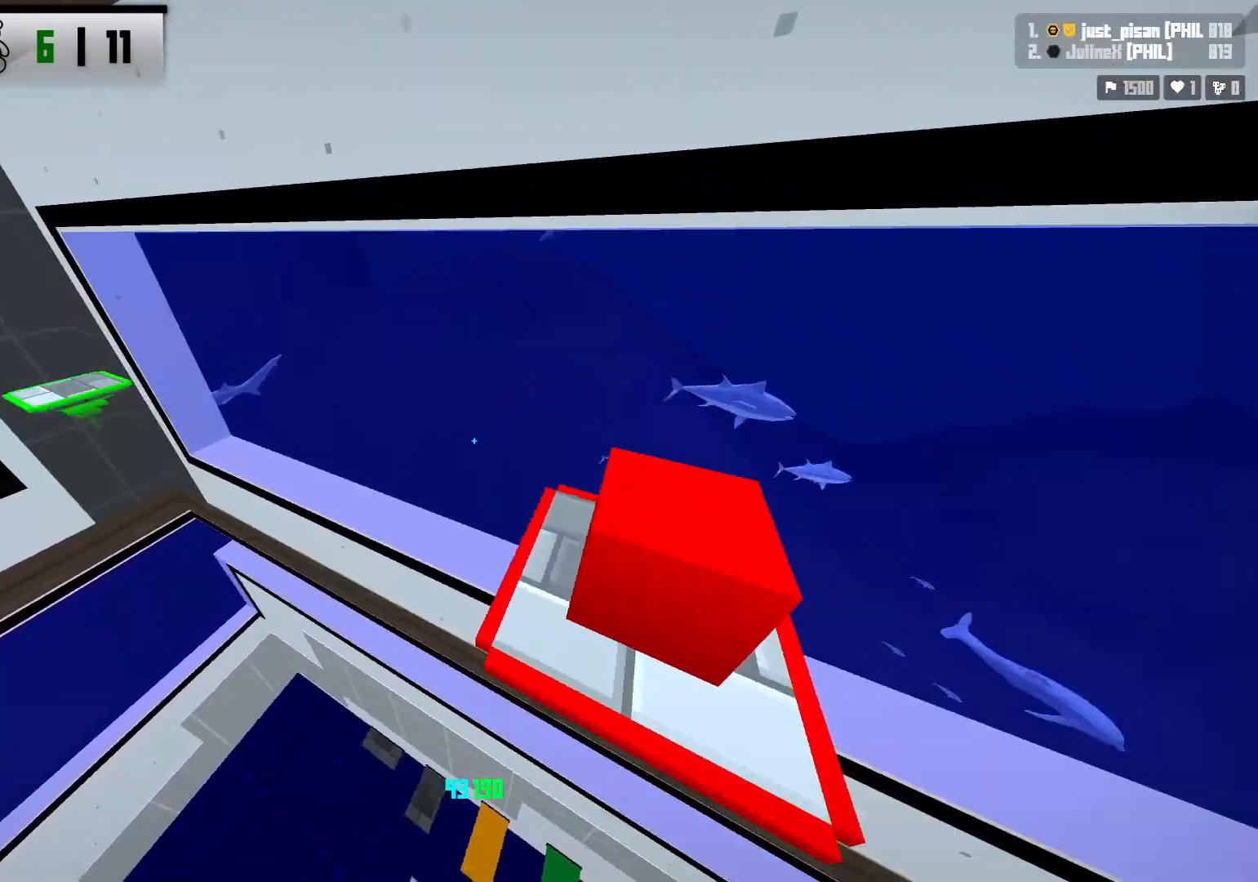
{"keys": ["a", "w"], "events": [[433, "a", "down"], [450, "w", "down"]]}